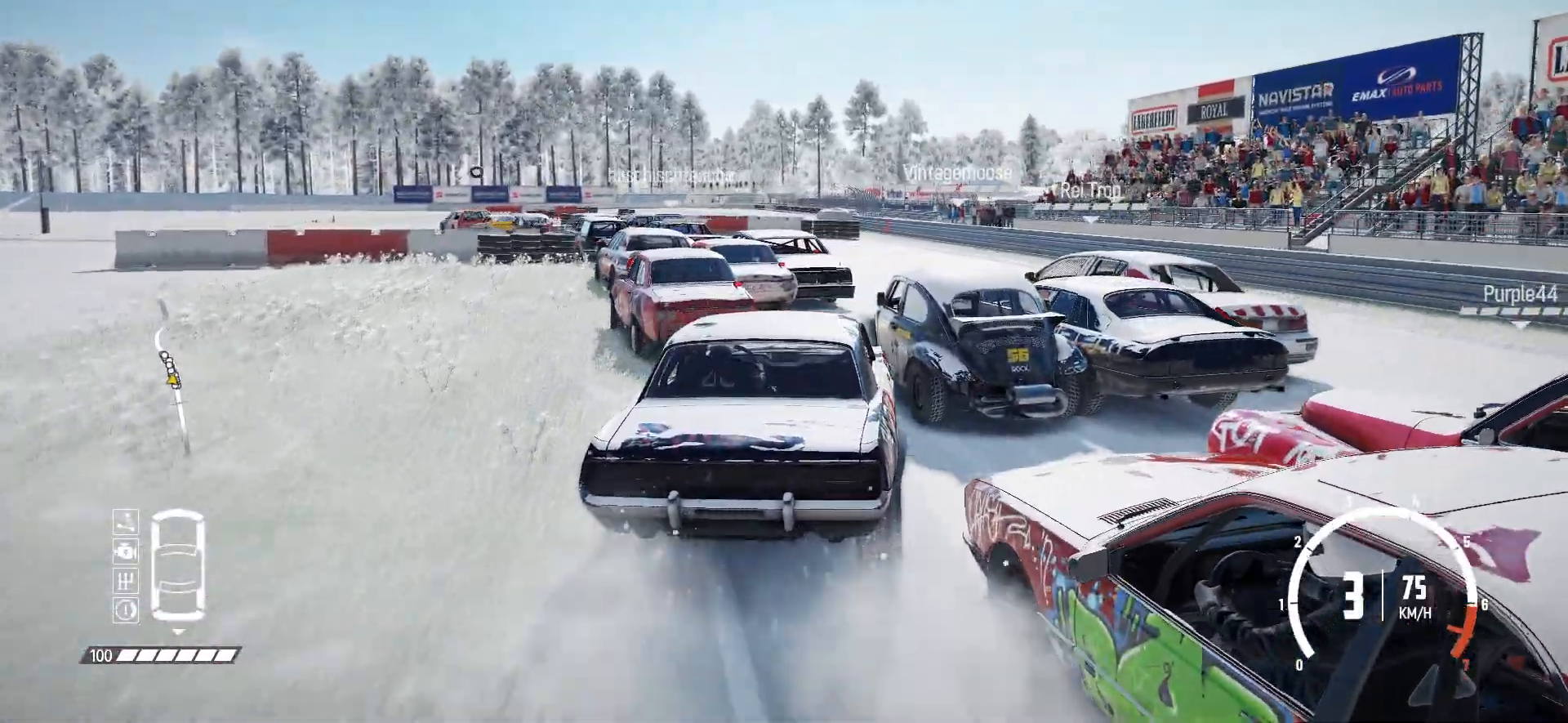
Gameplay with a controller (Xbox layout); each line is a JSON object with the inputs held at the frame after it. "events" lists button and stick changes between this image and that frame as [ms after this image, input, new state], when the widget could be followed in between. Not read: right_stick.
{"buttons": ["R2"], "left_stick": "right", "events": [[217, "left_stick", "center"], [417, "left_stick", "right"]]}
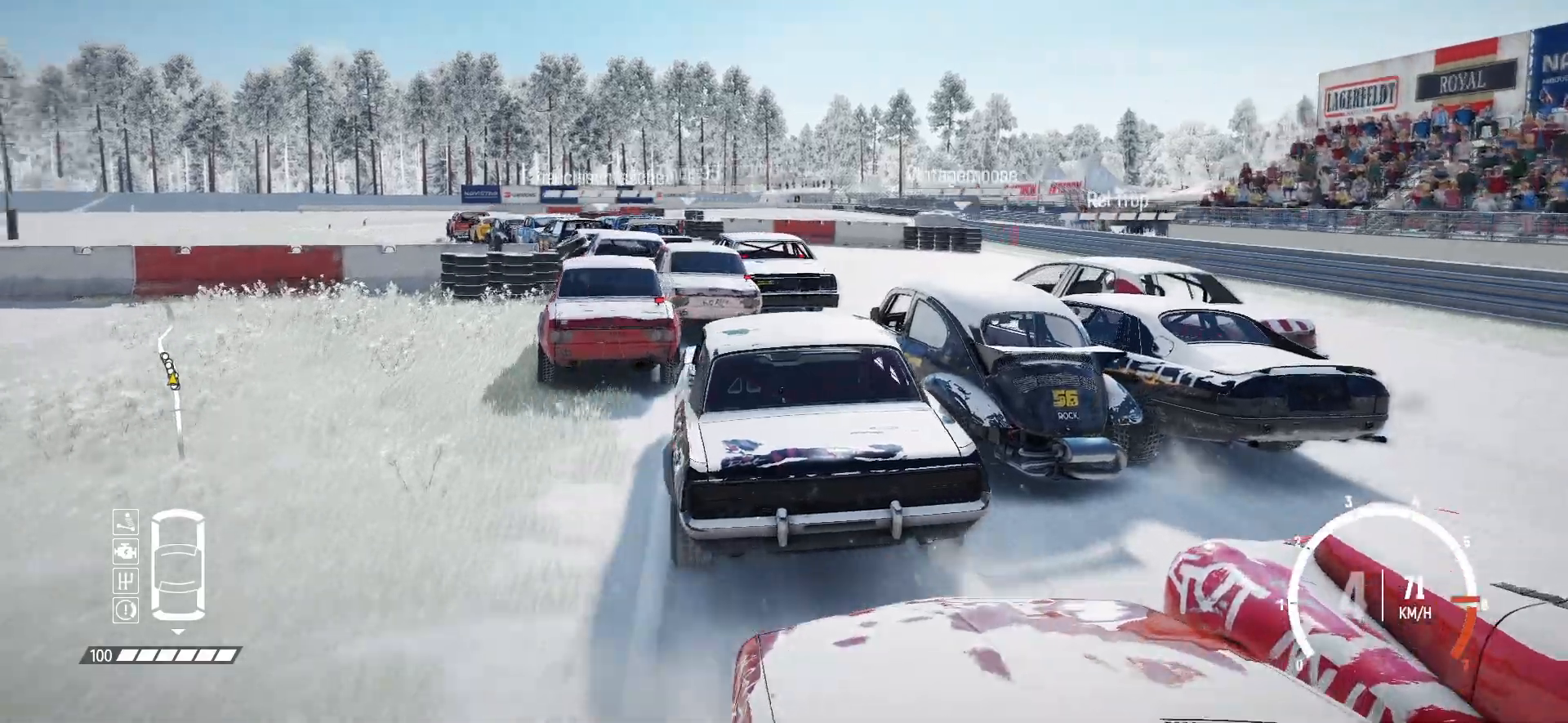
{"buttons": ["R2"], "left_stick": "center", "events": [[500, "left_stick", "center"]]}
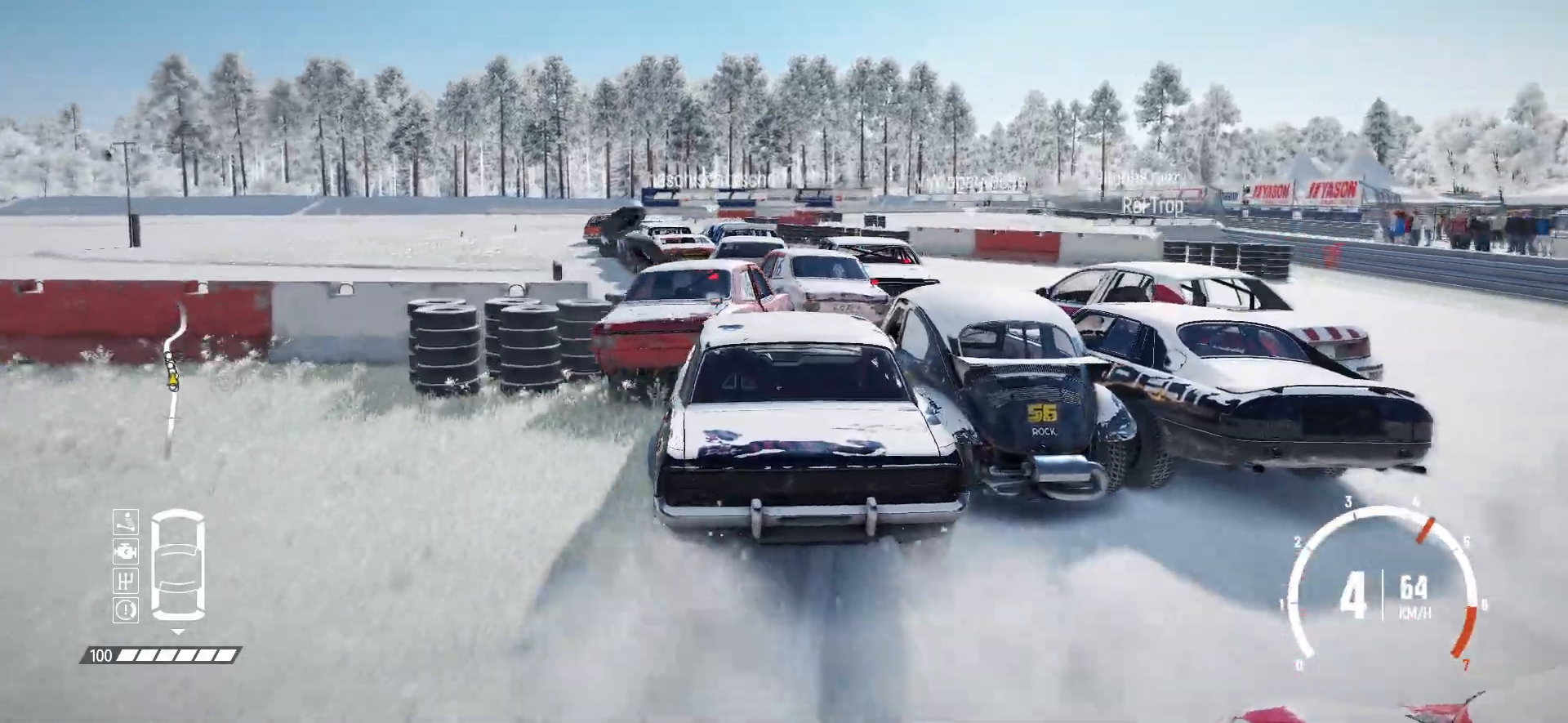
{"buttons": ["R2"], "left_stick": "center", "events": [[117, "left_stick", "left"], [367, "left_stick", "center"]]}
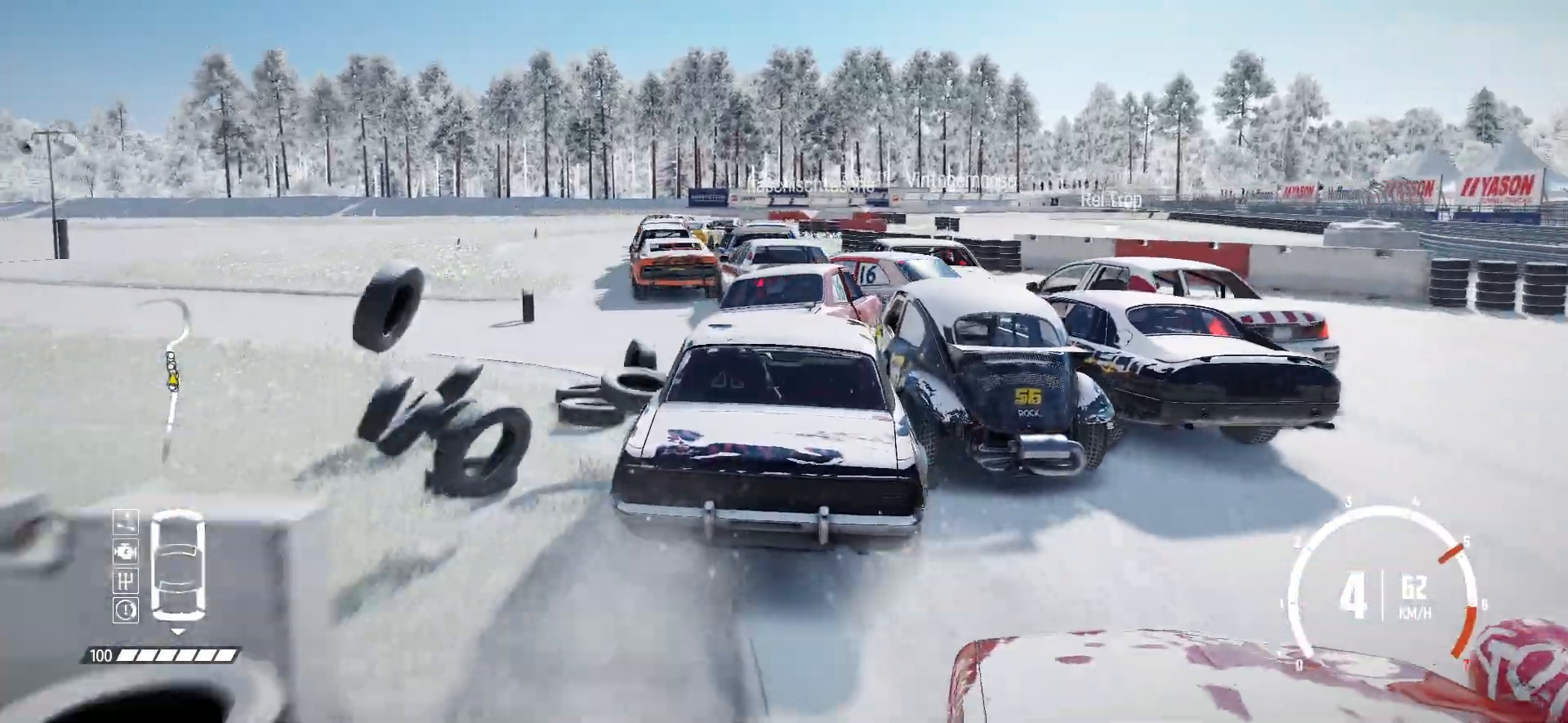
{"buttons": ["R2"], "left_stick": "left", "events": [[267, "left_stick", "left"]]}
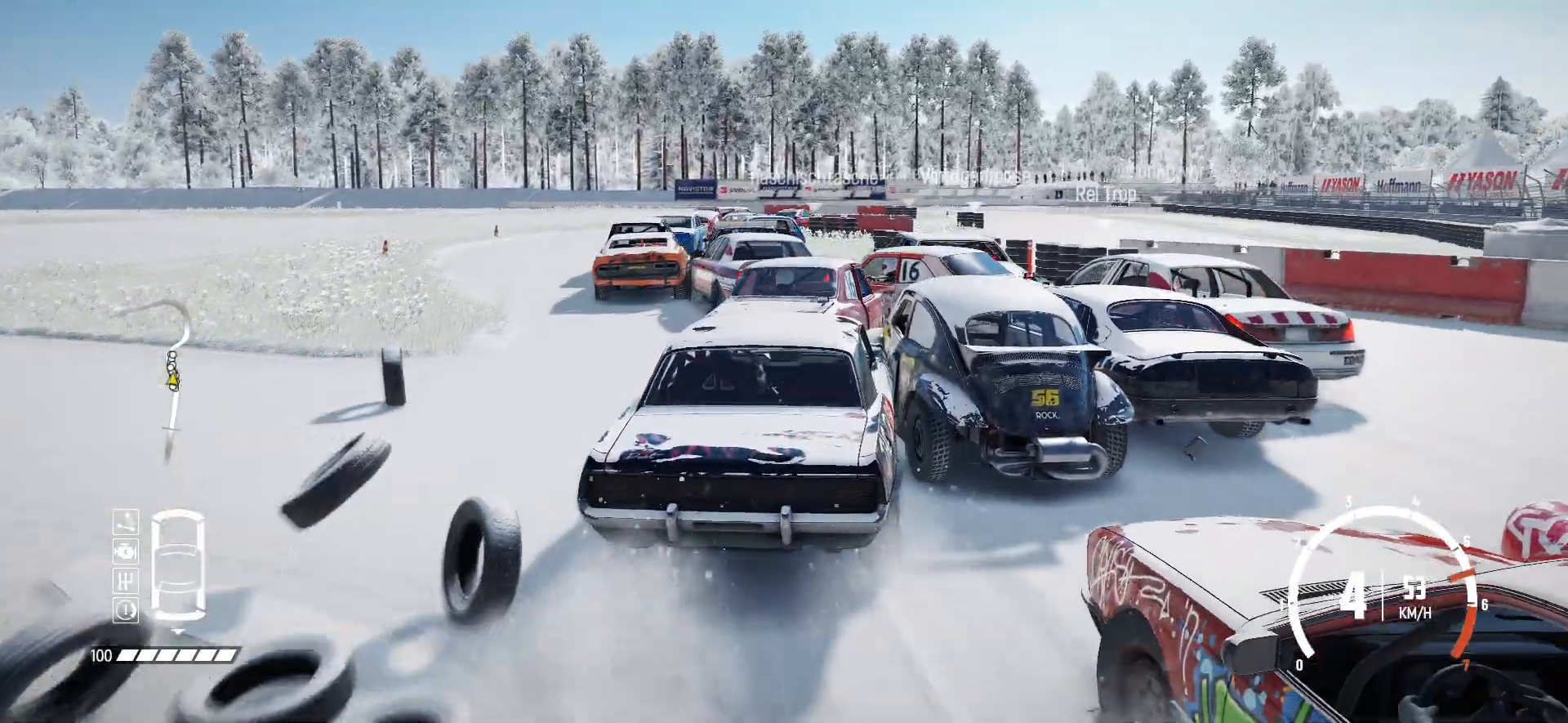
{"buttons": ["R2"], "left_stick": "right", "events": [[17, "left_stick", "center"], [167, "left_stick", "left"], [350, "left_stick", "center"], [467, "left_stick", "right"]]}
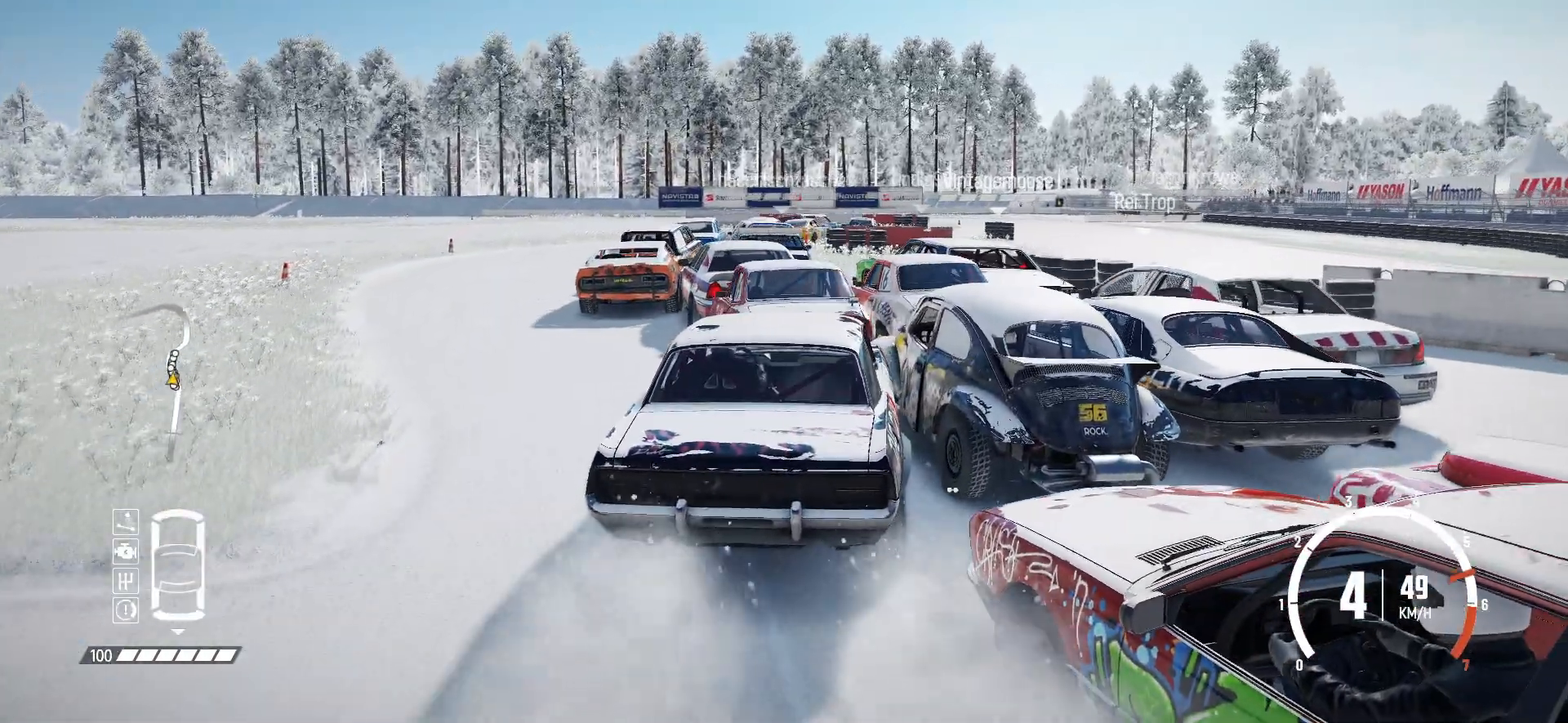
{"buttons": ["R2"], "left_stick": "right", "events": [[117, "left_stick", "center"], [350, "left_stick", "right"]]}
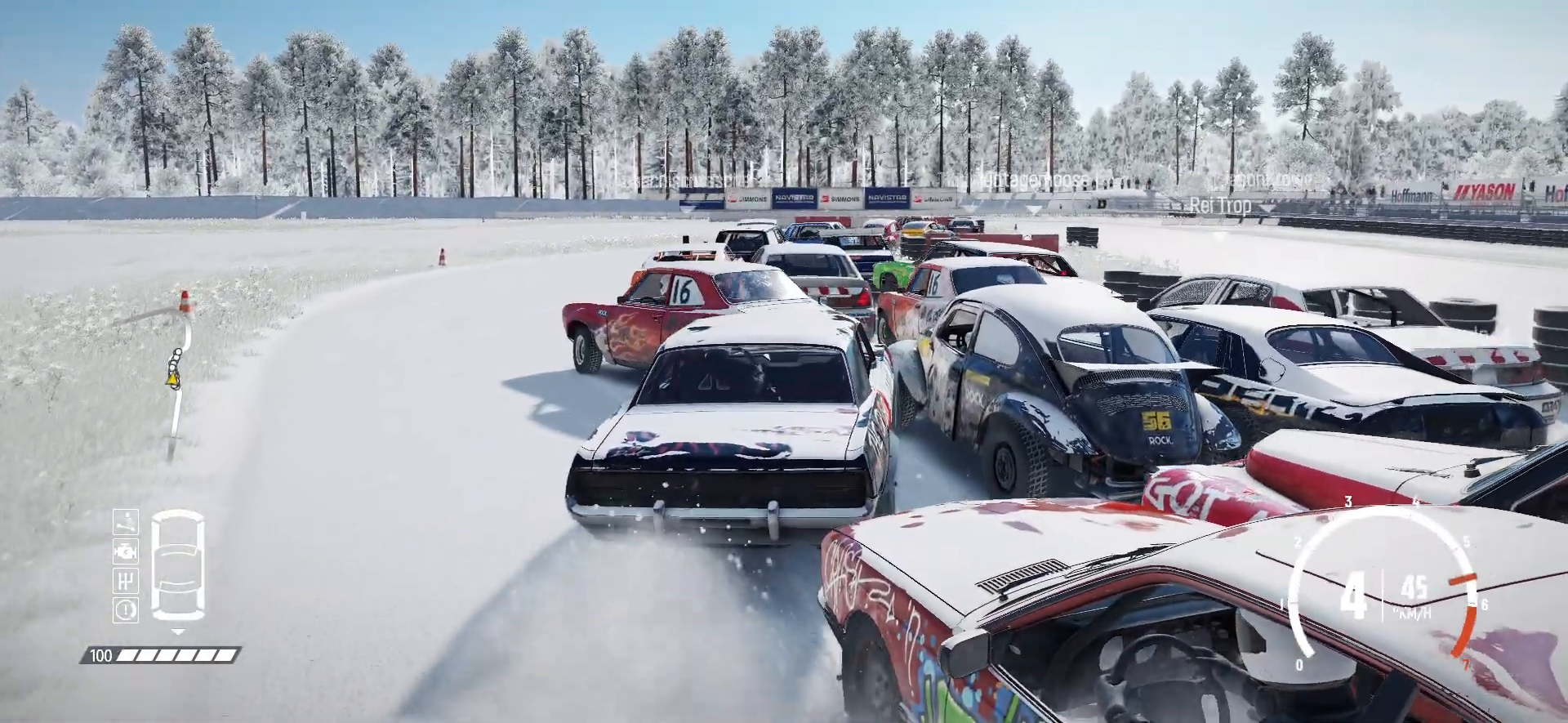
{"buttons": ["R2"], "left_stick": "right", "events": [[117, "left_stick", "center"], [217, "left_stick", "right"], [417, "R2", "up"], [450, "R2", "down"]]}
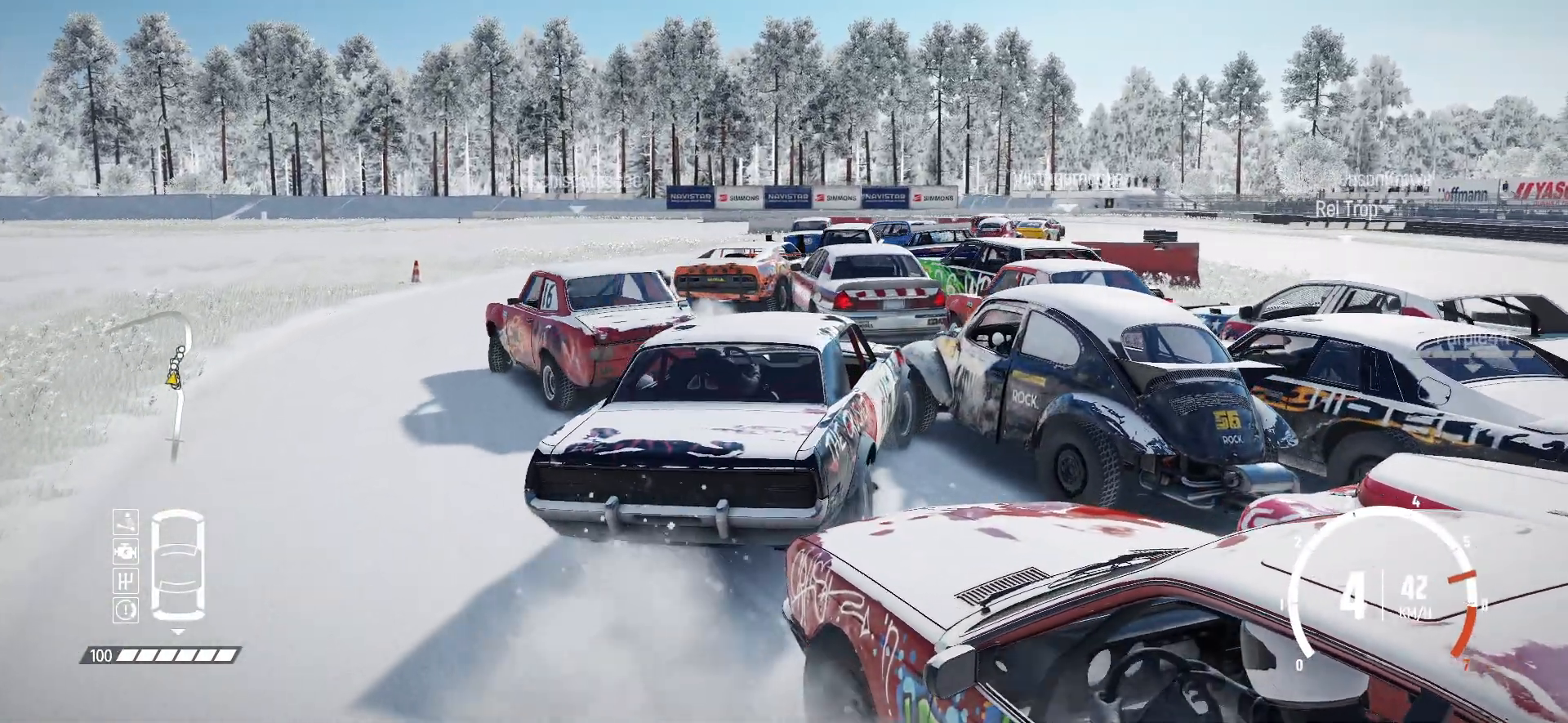
{"buttons": ["R2"], "left_stick": "left", "events": [[67, "left_stick", "center"], [117, "R2", "up"], [167, "R2", "down"], [267, "L1", "down"], [317, "R2", "up"], [400, "L1", "up"], [417, "R2", "down"], [500, "left_stick", "left"]]}
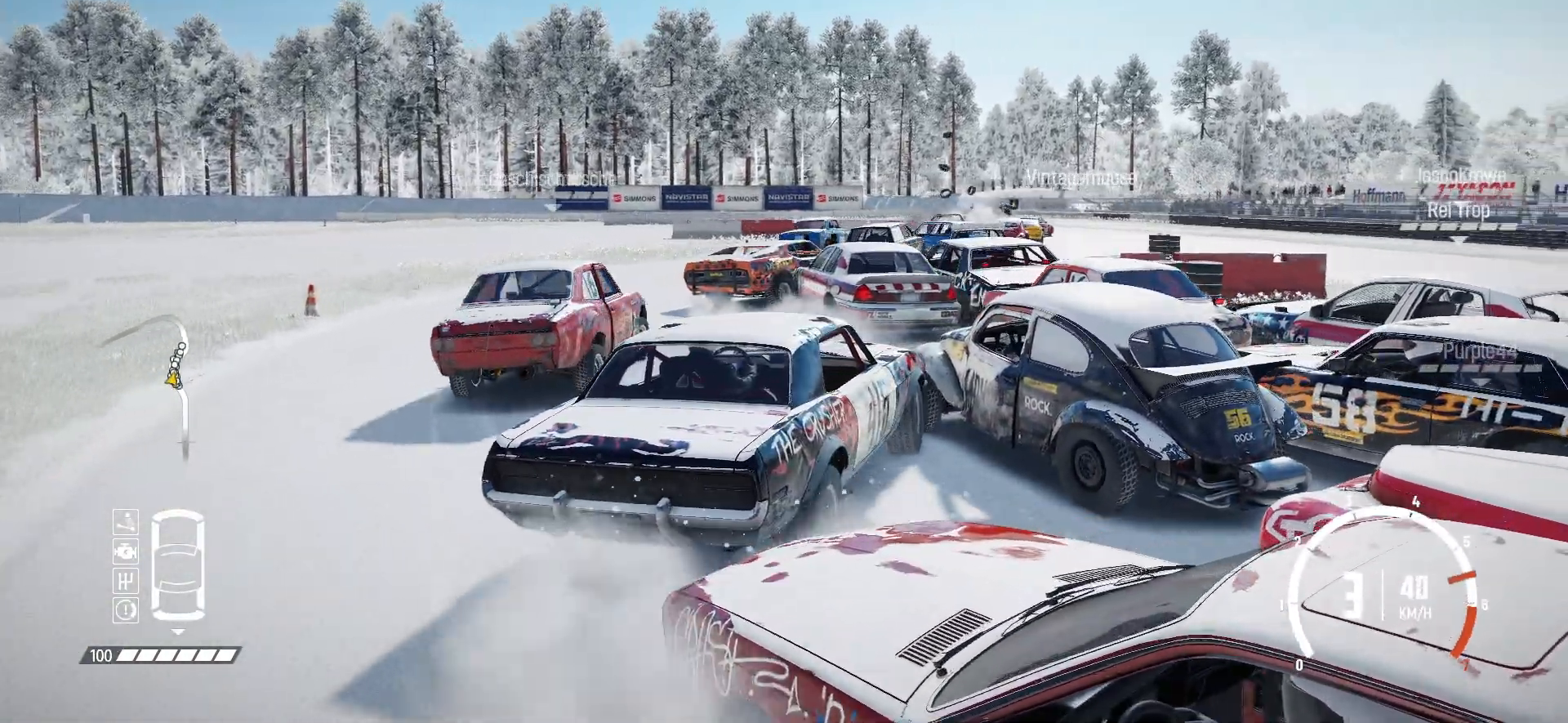
{"buttons": ["R2"], "left_stick": "left", "events": [[17, "R2", "up"], [67, "R2", "down"], [217, "R2", "up"], [250, "R2", "down"]]}
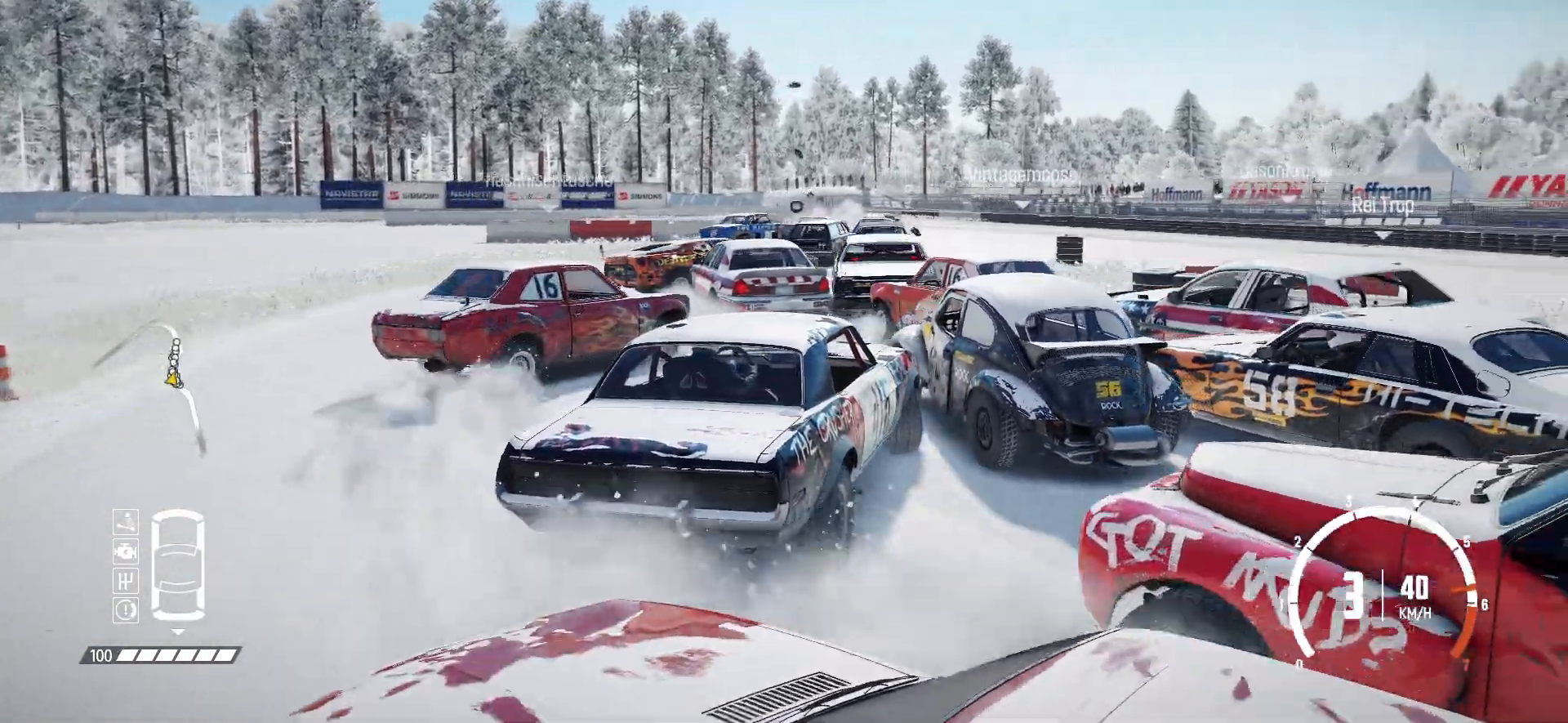
{"buttons": ["R2"], "left_stick": "center", "events": [[50, "left_stick", "center"], [117, "left_stick", "left"], [367, "left_stick", "center"]]}
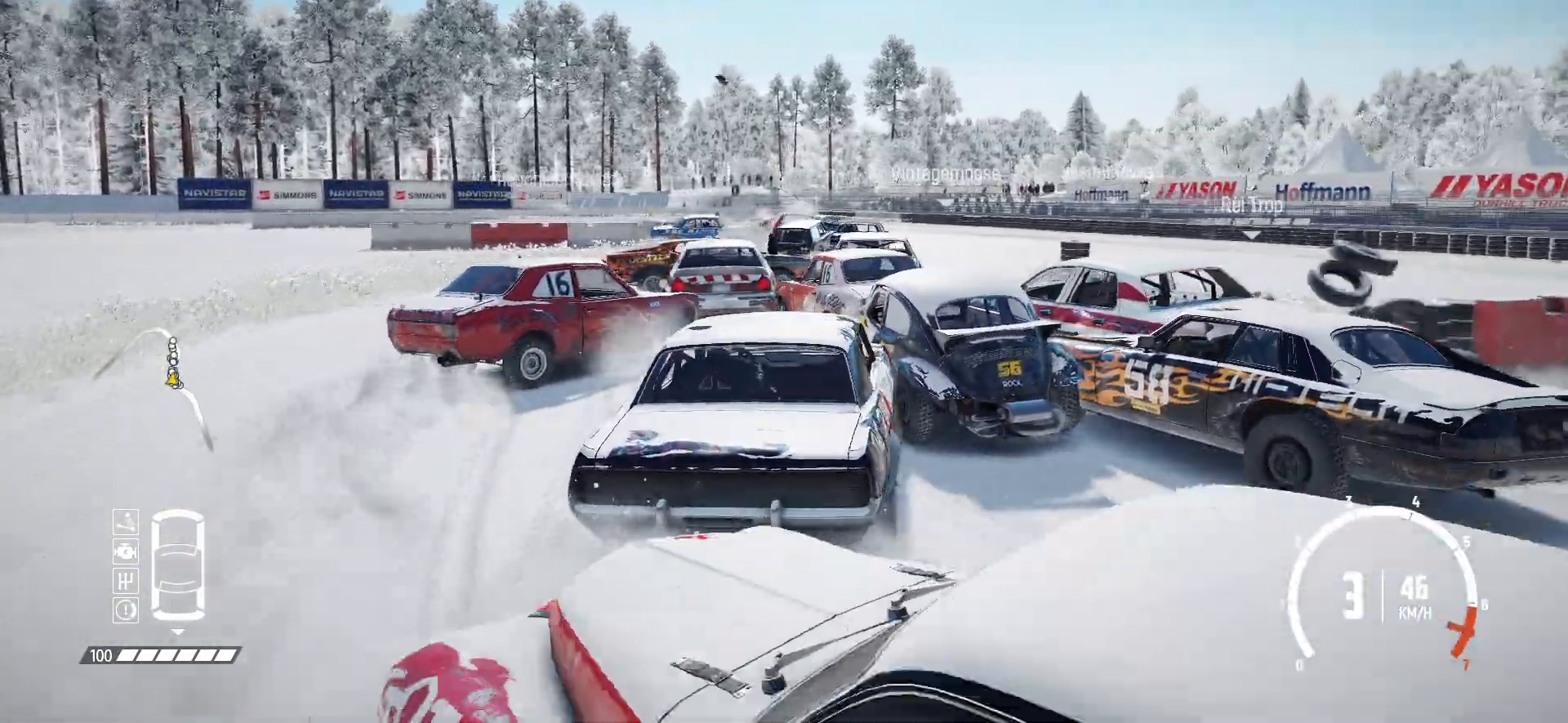
{"buttons": ["R2"], "left_stick": "center", "events": [[67, "left_stick", "right"], [400, "left_stick", "center"]]}
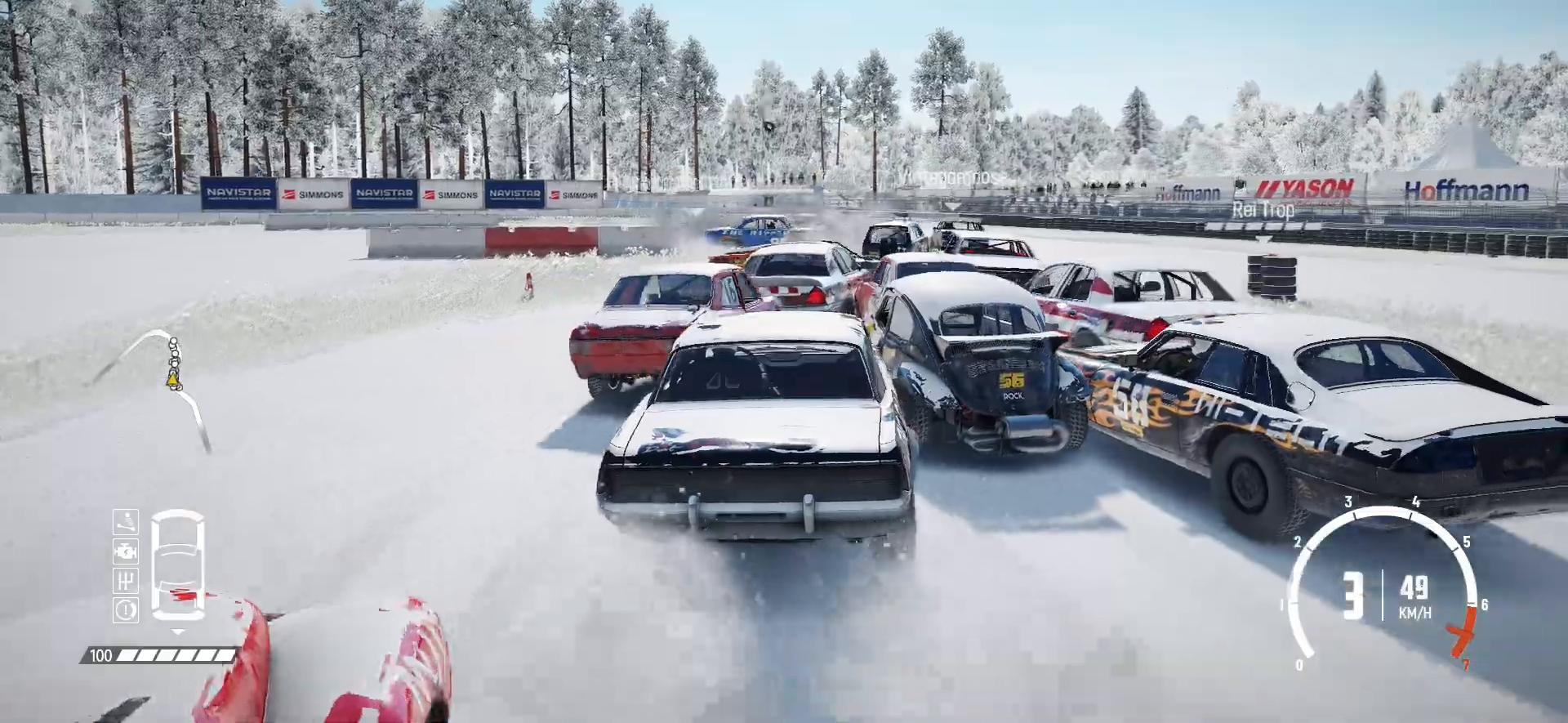
{"buttons": ["R2"], "left_stick": "right", "events": [[400, "left_stick", "right"]]}
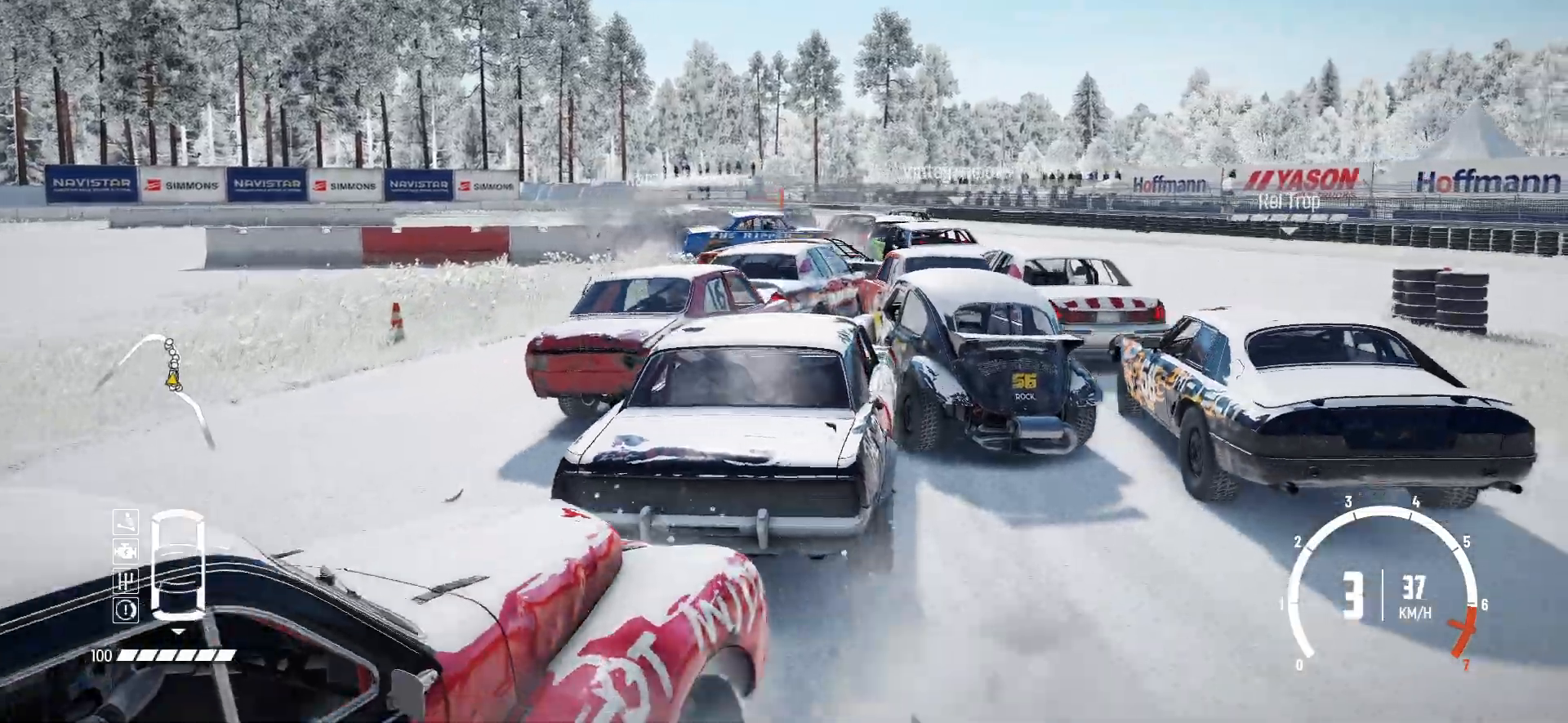
{"buttons": ["R2"], "left_stick": "left", "events": [[67, "R2", "up"], [117, "R2", "down"], [150, "left_stick", "center"], [300, "left_stick", "left"]]}
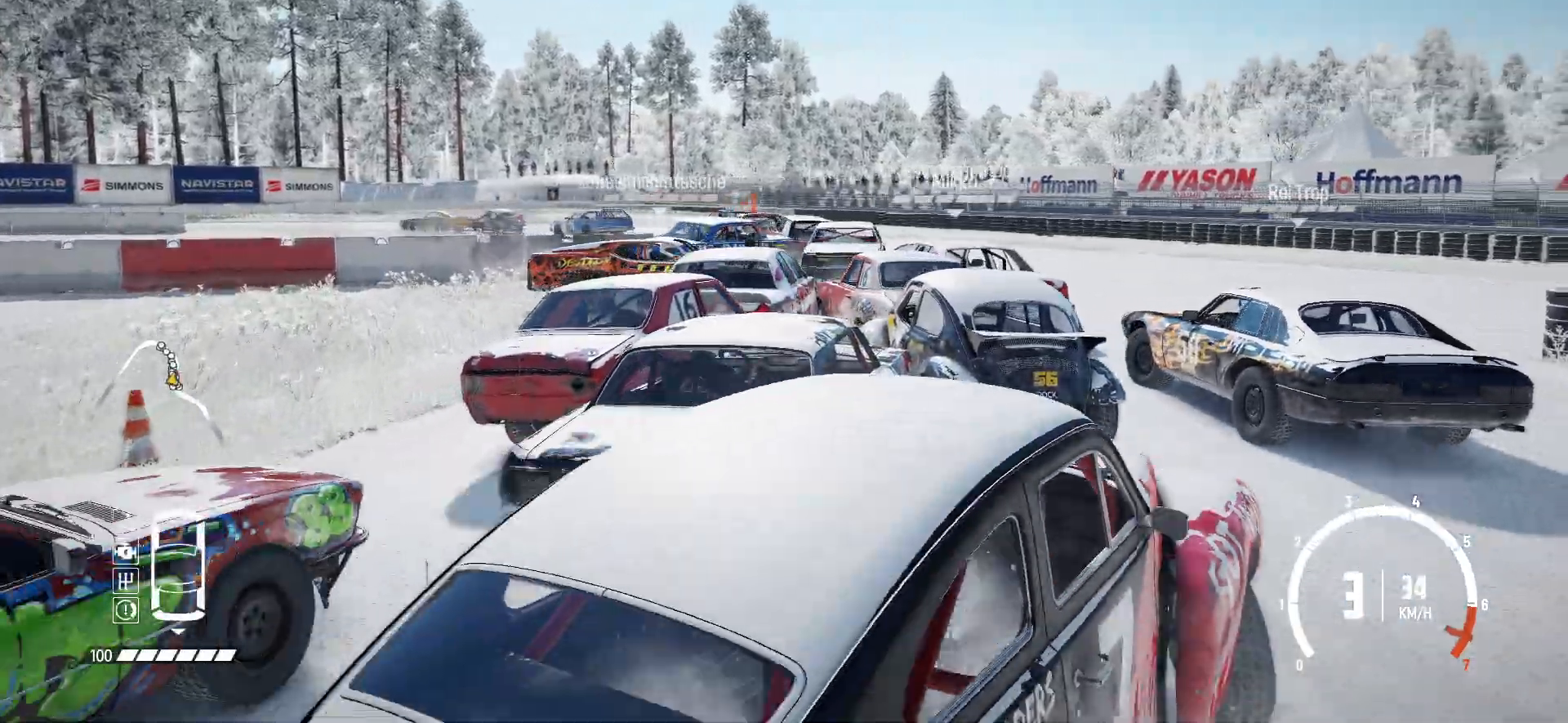
{"buttons": ["R2"], "left_stick": "left", "events": [[67, "left_stick", "center"], [350, "R1", "down"], [367, "left_stick", "left"], [467, "R1", "up"]]}
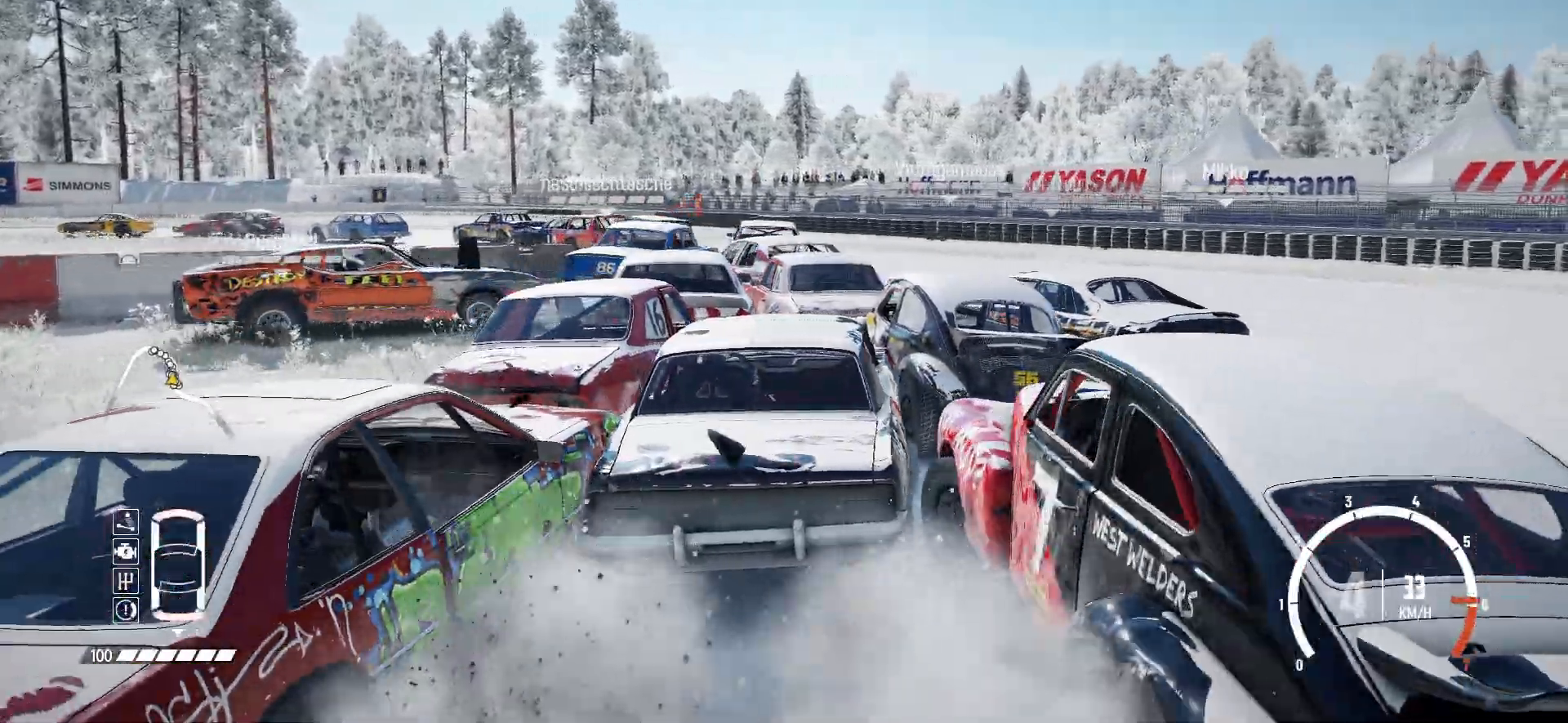
{"buttons": ["R2"], "left_stick": "left", "events": [[67, "left_stick", "center"], [500, "left_stick", "left"]]}
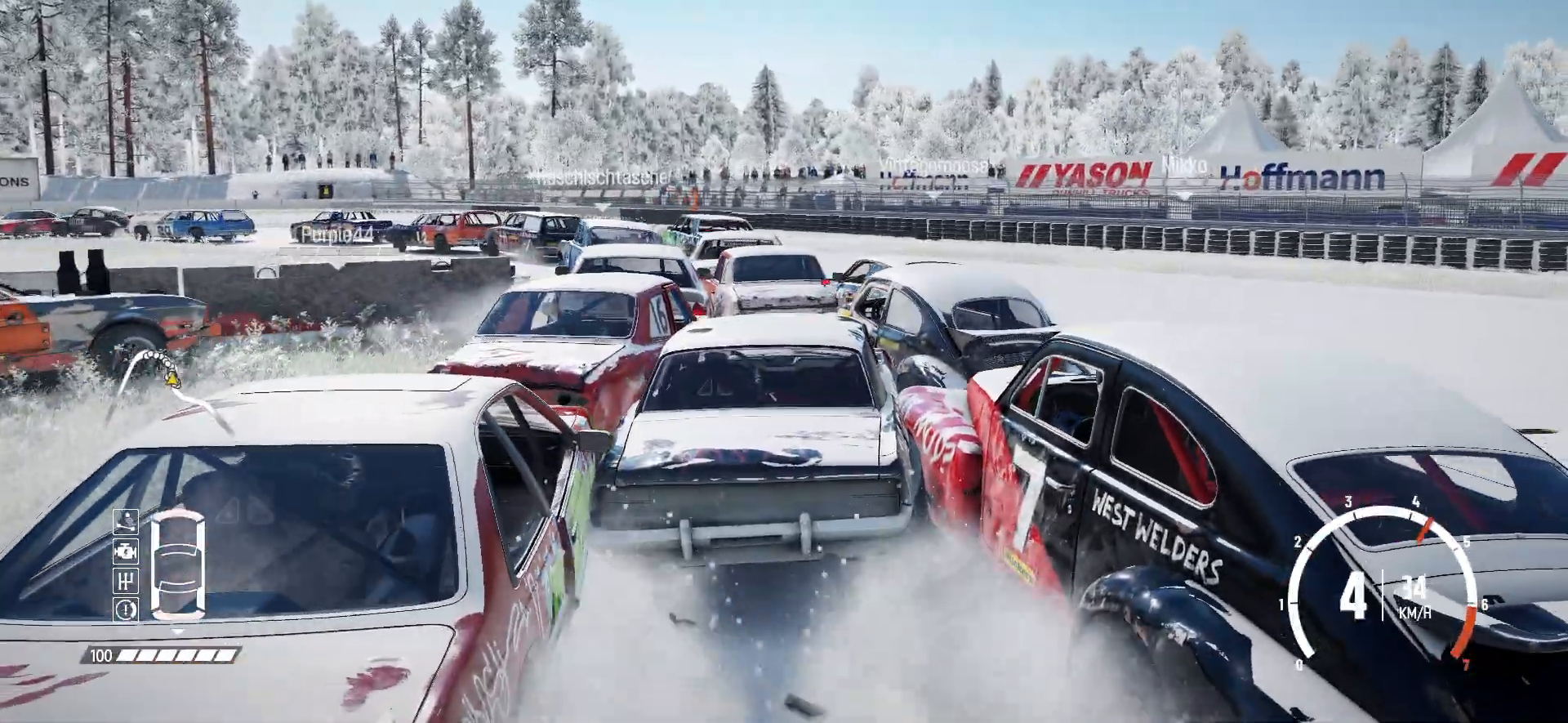
{"buttons": ["R2"], "left_stick": "left", "events": []}
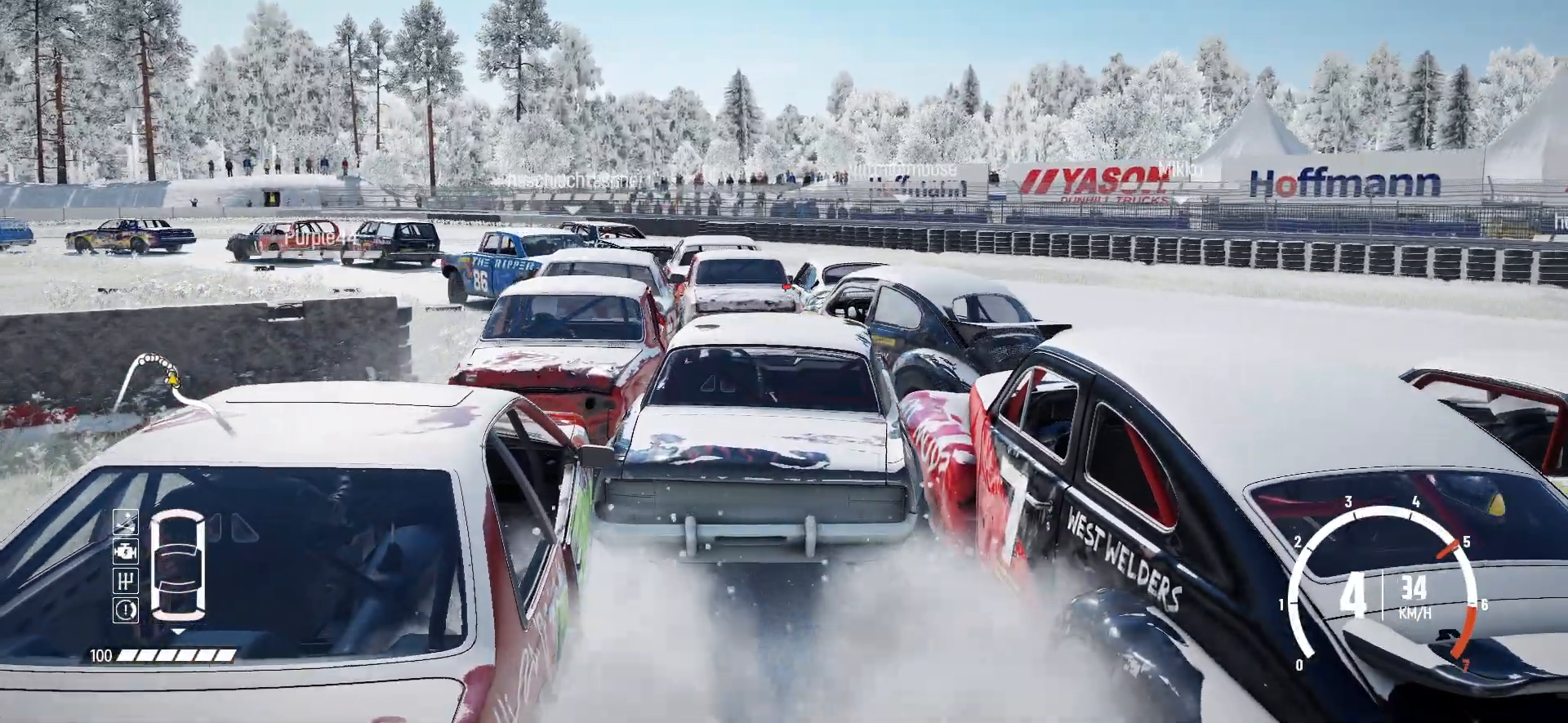
{"buttons": ["R2"], "left_stick": "left", "events": [[117, "L1", "down"], [217, "R2", "up"], [267, "L1", "up"], [317, "R2", "down"], [467, "R2", "up"], [500, "R2", "down"]]}
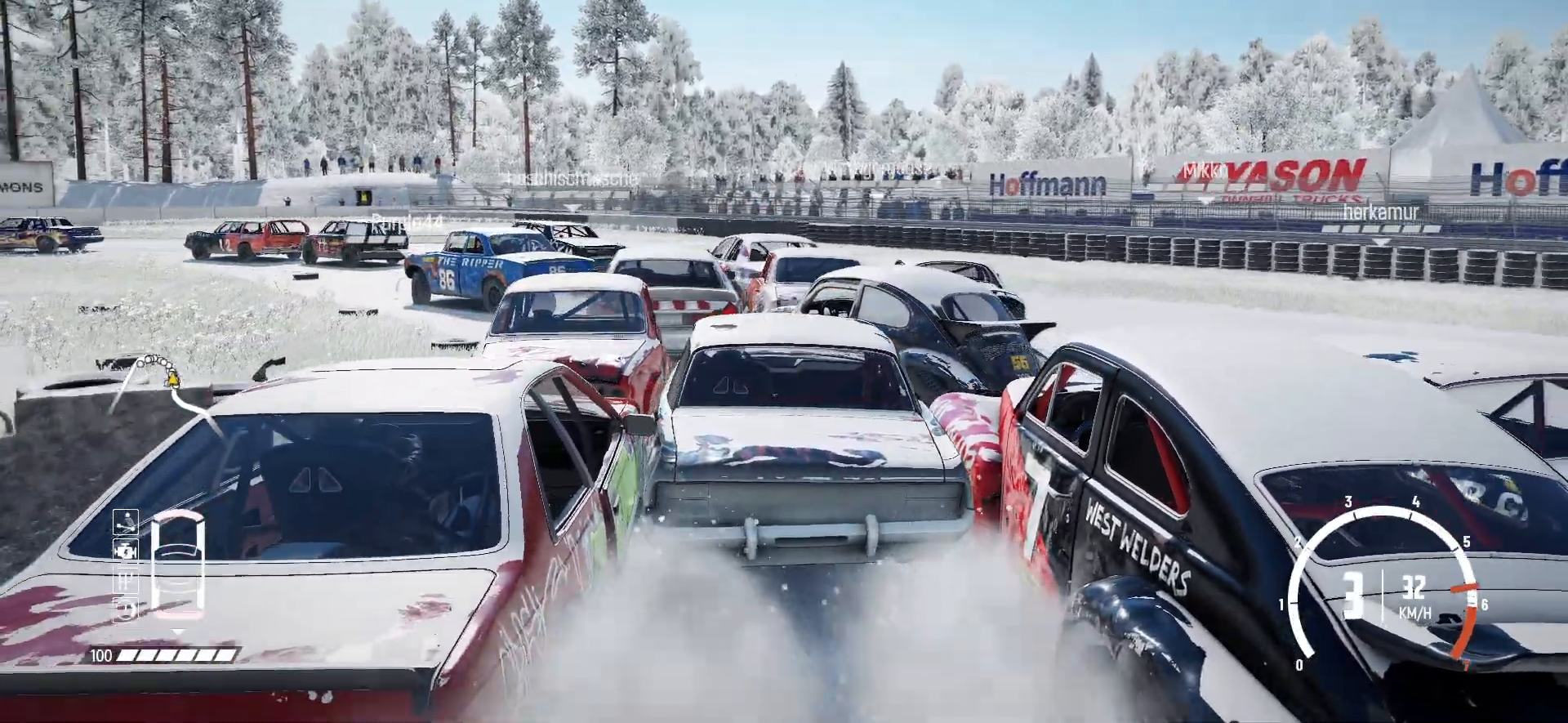
{"buttons": ["R2"], "left_stick": "left", "events": [[117, "R2", "up"], [167, "R2", "down"]]}
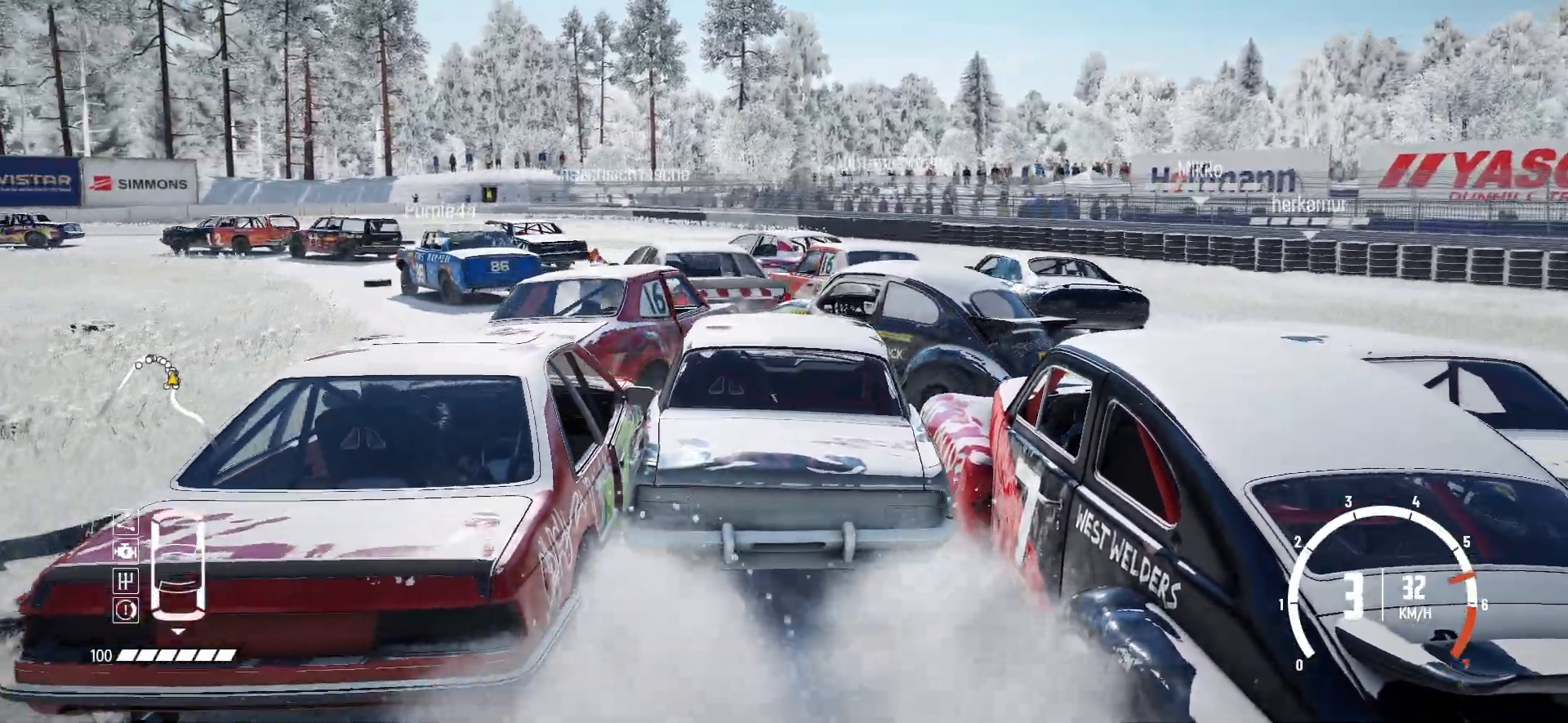
{"buttons": ["R2"], "left_stick": "left", "events": [[167, "R2", "up"], [200, "R2", "down"], [367, "R2", "up"], [400, "R2", "down"]]}
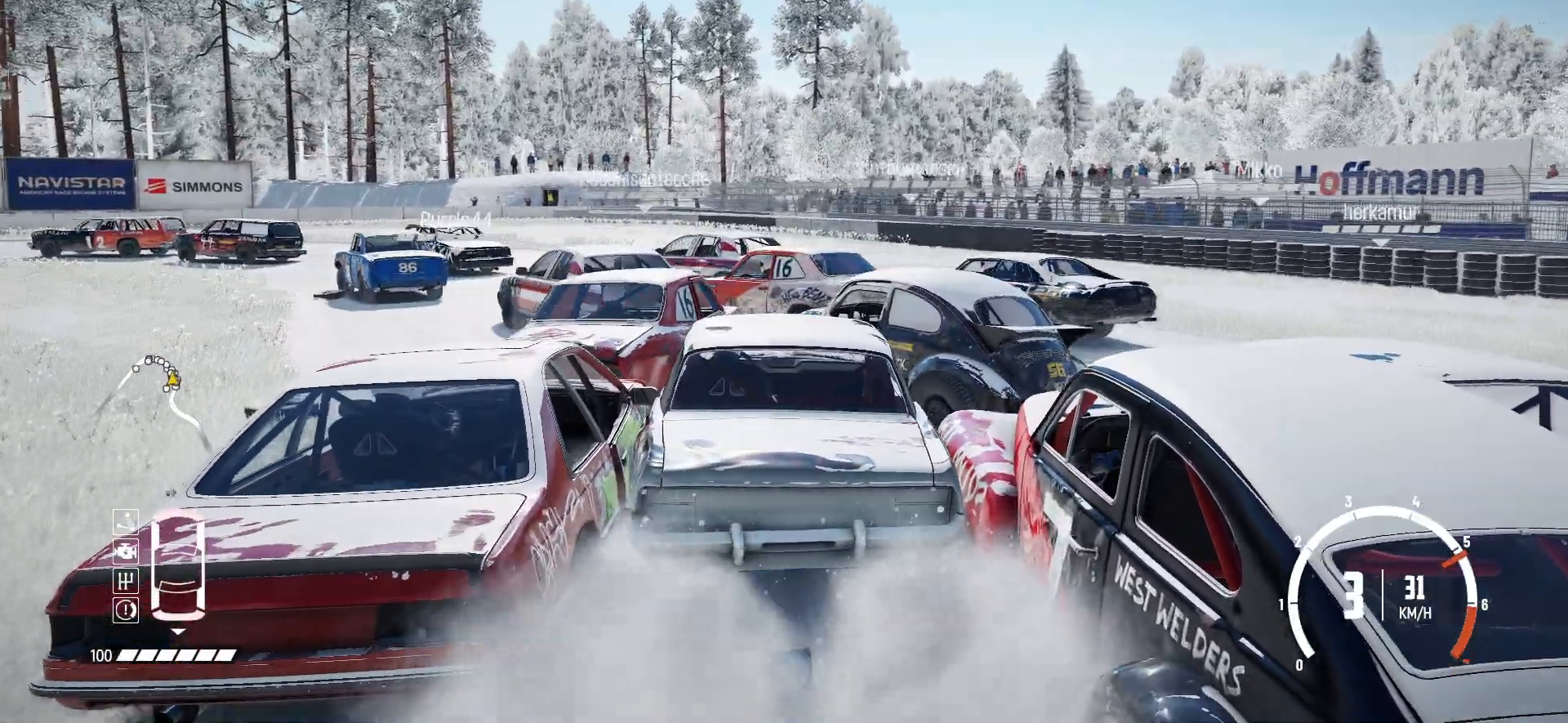
{"buttons": ["R2"], "left_stick": "left", "events": [[50, "R2", "up"], [67, "R2", "down"], [417, "R2", "up"], [450, "R2", "down"]]}
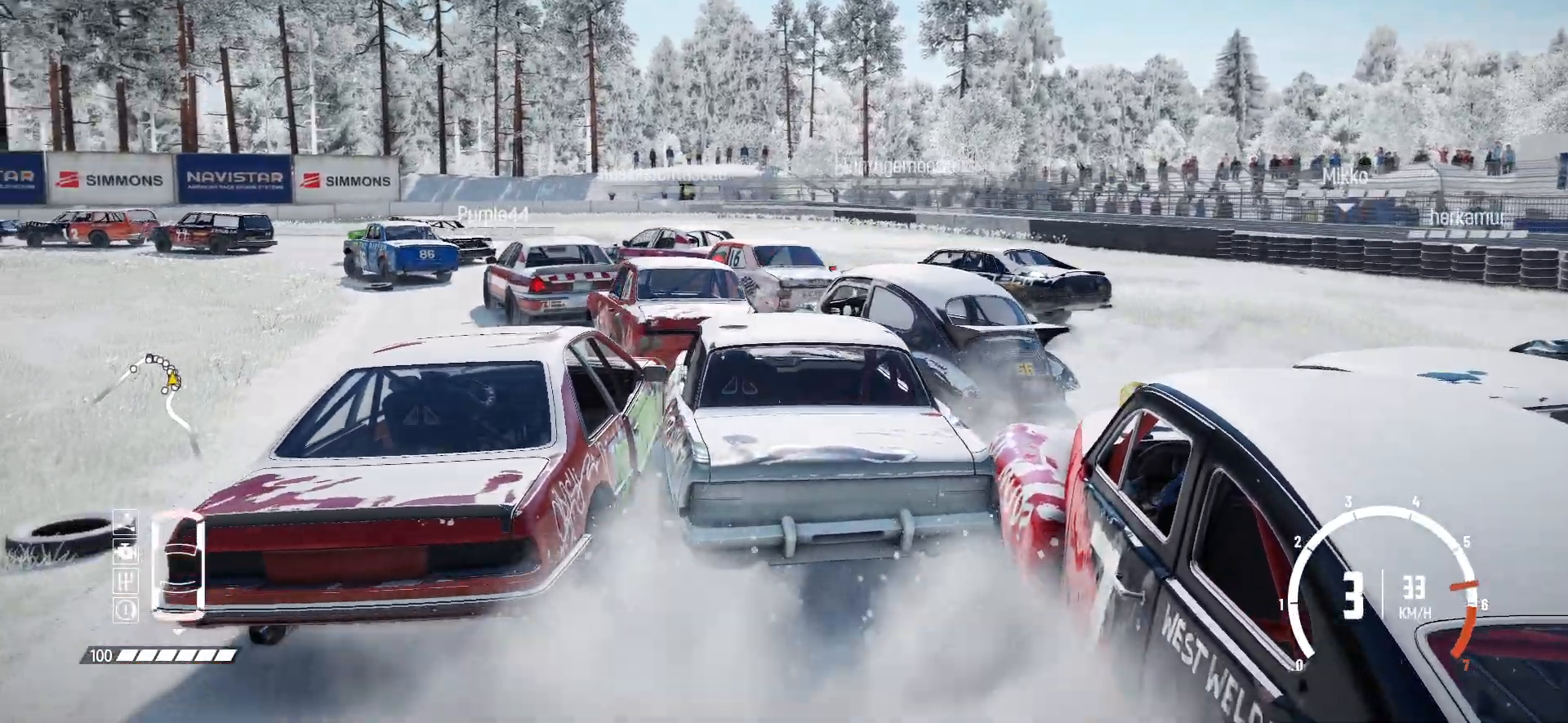
{"buttons": ["R2"], "left_stick": "center", "events": [[117, "R2", "up"], [167, "R2", "down"], [217, "left_stick", "center"]]}
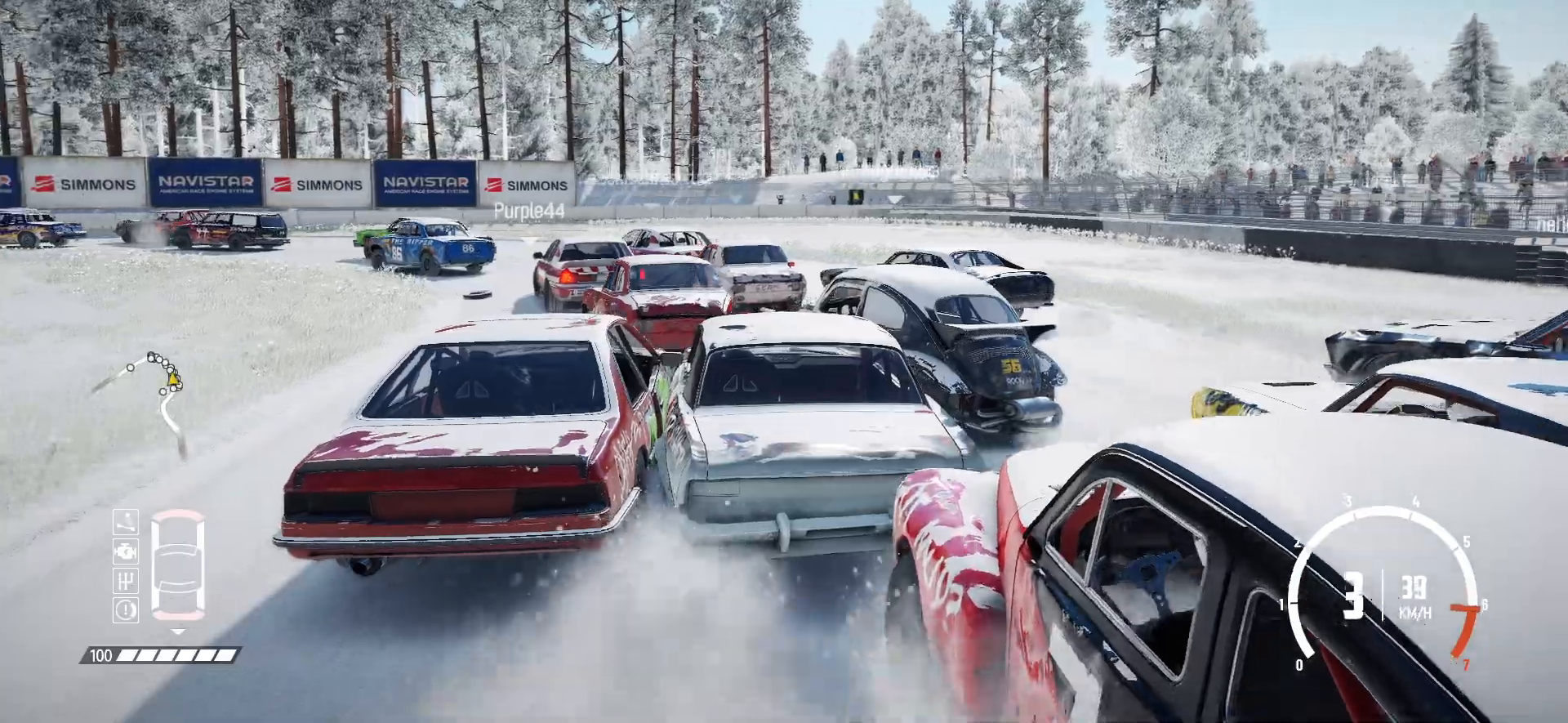
{"buttons": ["R2"], "left_stick": "center", "events": [[167, "left_stick", "left"], [450, "left_stick", "center"]]}
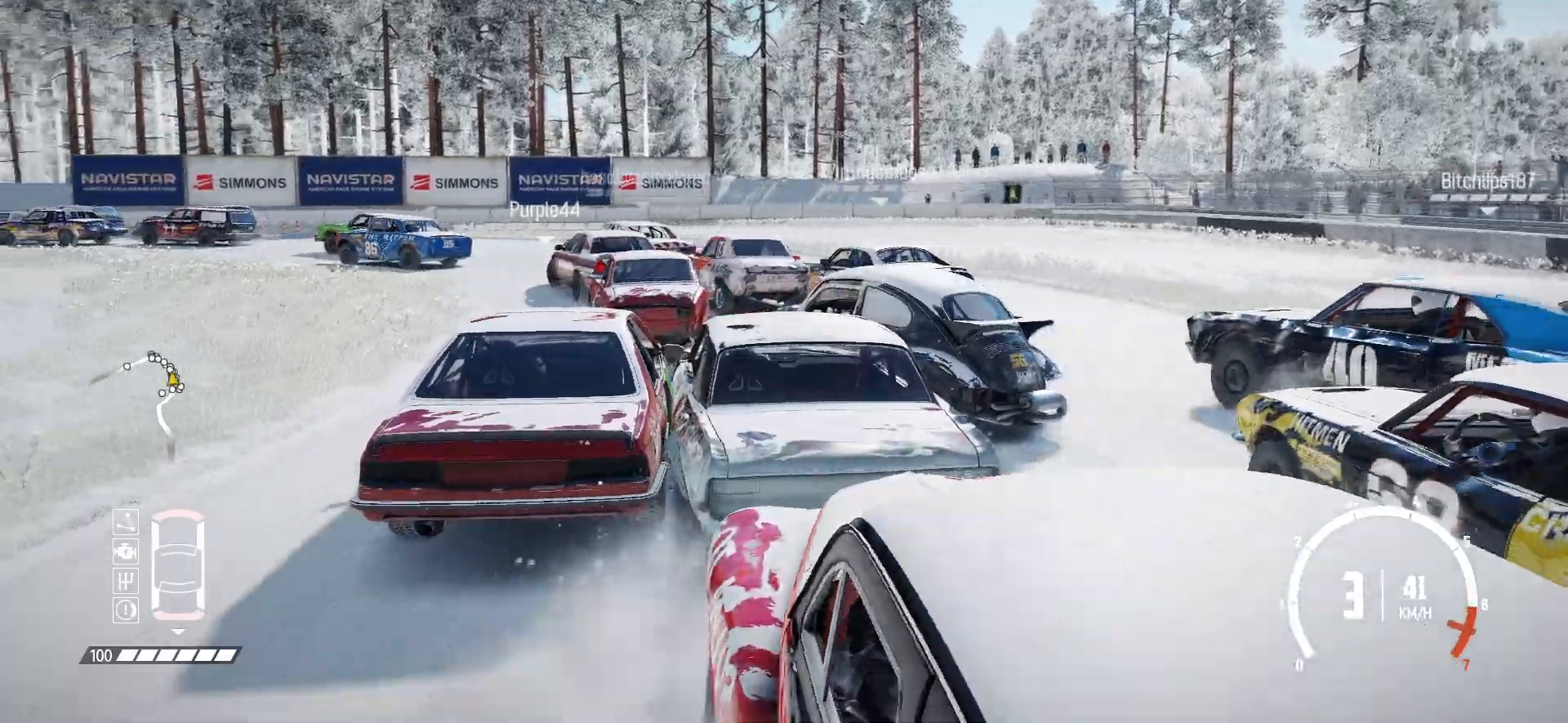
{"buttons": ["R2"], "left_stick": "center", "events": [[17, "R1", "down"], [117, "R1", "up"]]}
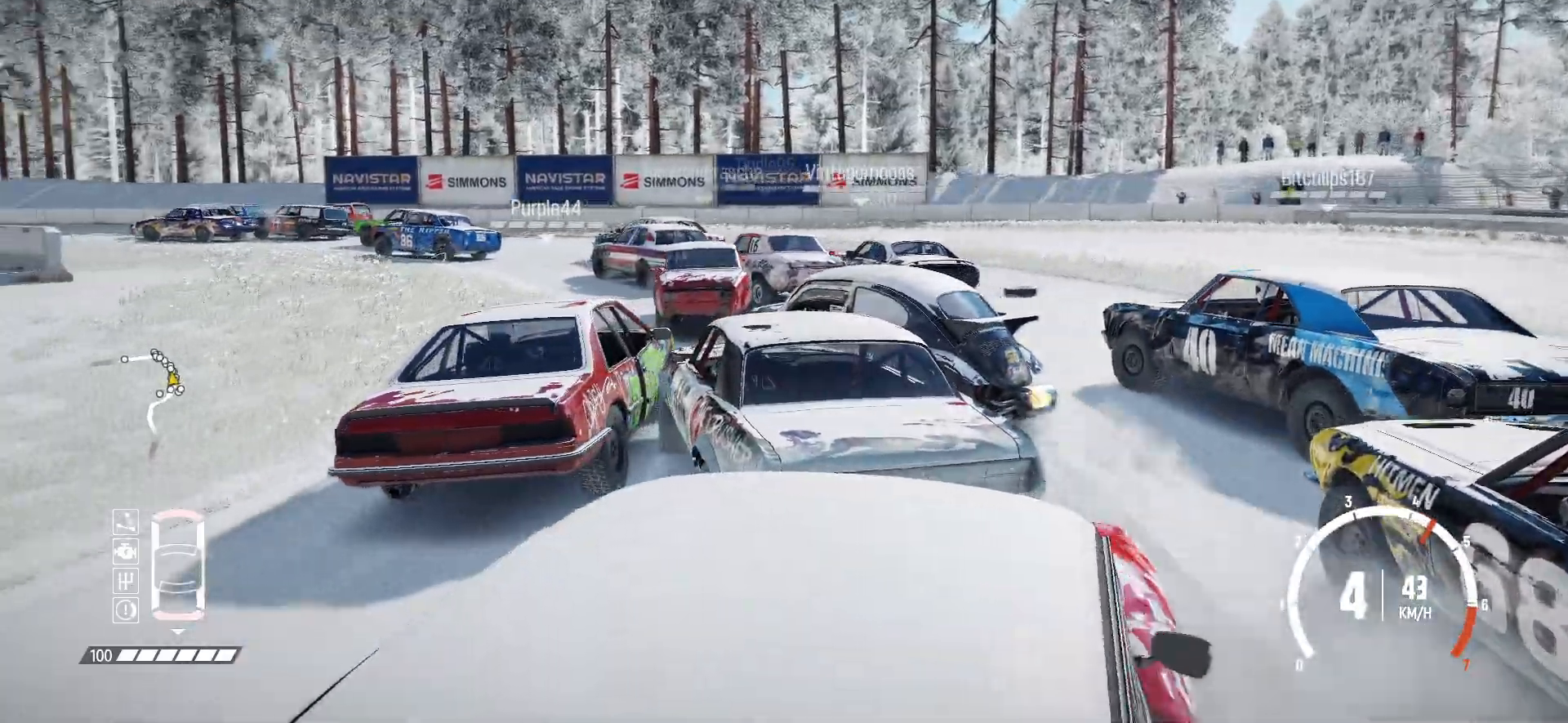
{"buttons": ["R2"], "left_stick": "center", "events": []}
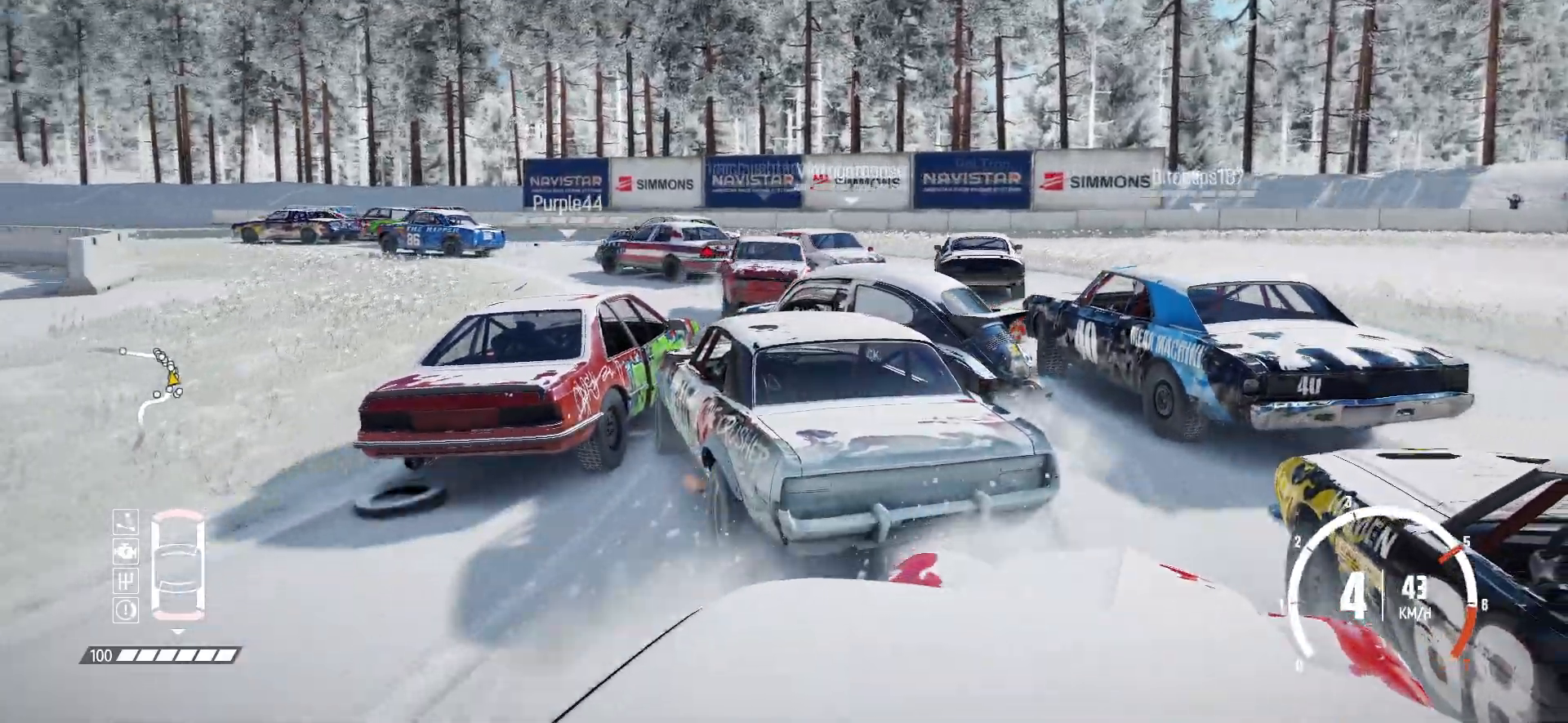
{"buttons": ["R2"], "left_stick": "left", "events": [[117, "left_stick", "left"], [367, "left_stick", "center"], [467, "left_stick", "left"]]}
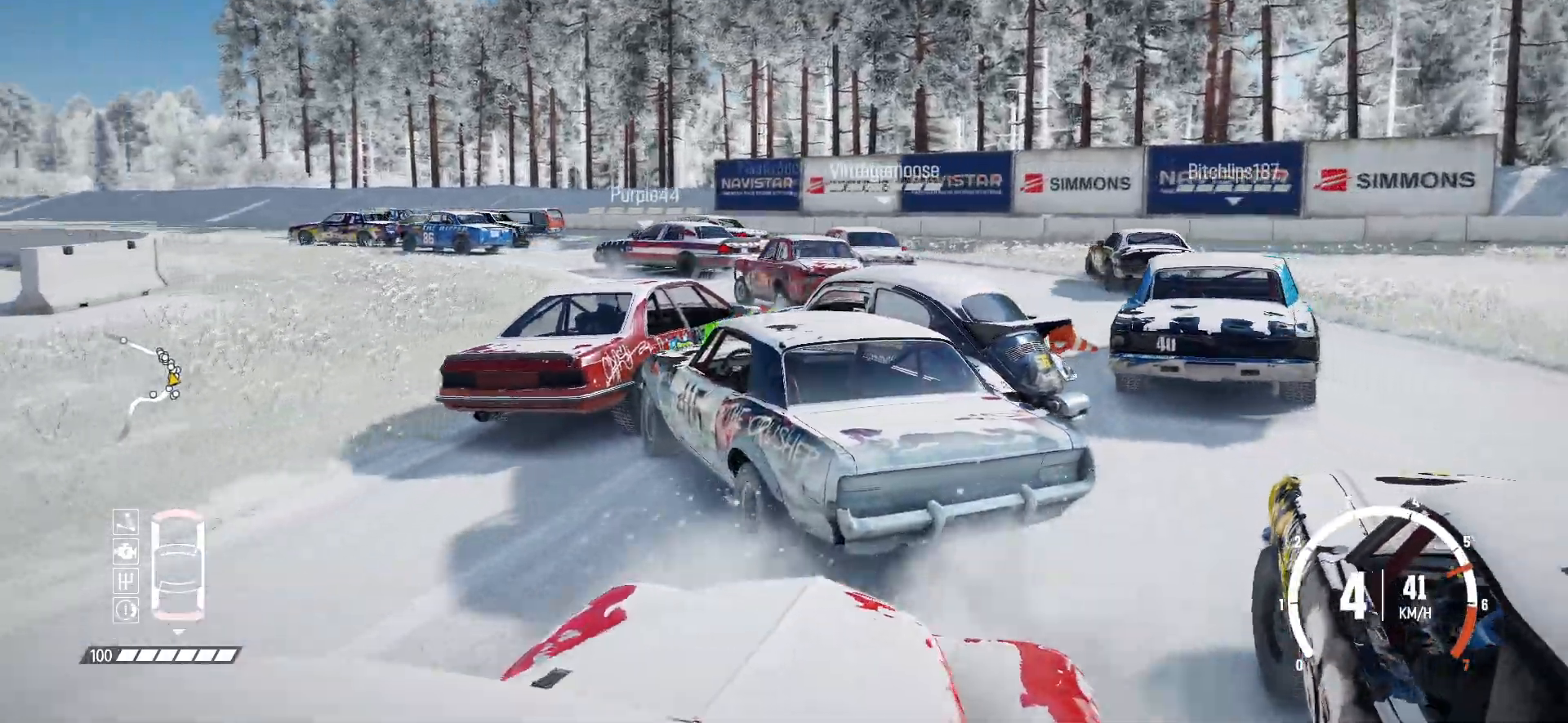
{"buttons": ["R2"], "left_stick": "right", "events": [[150, "left_stick", "center"], [267, "left_stick", "right"]]}
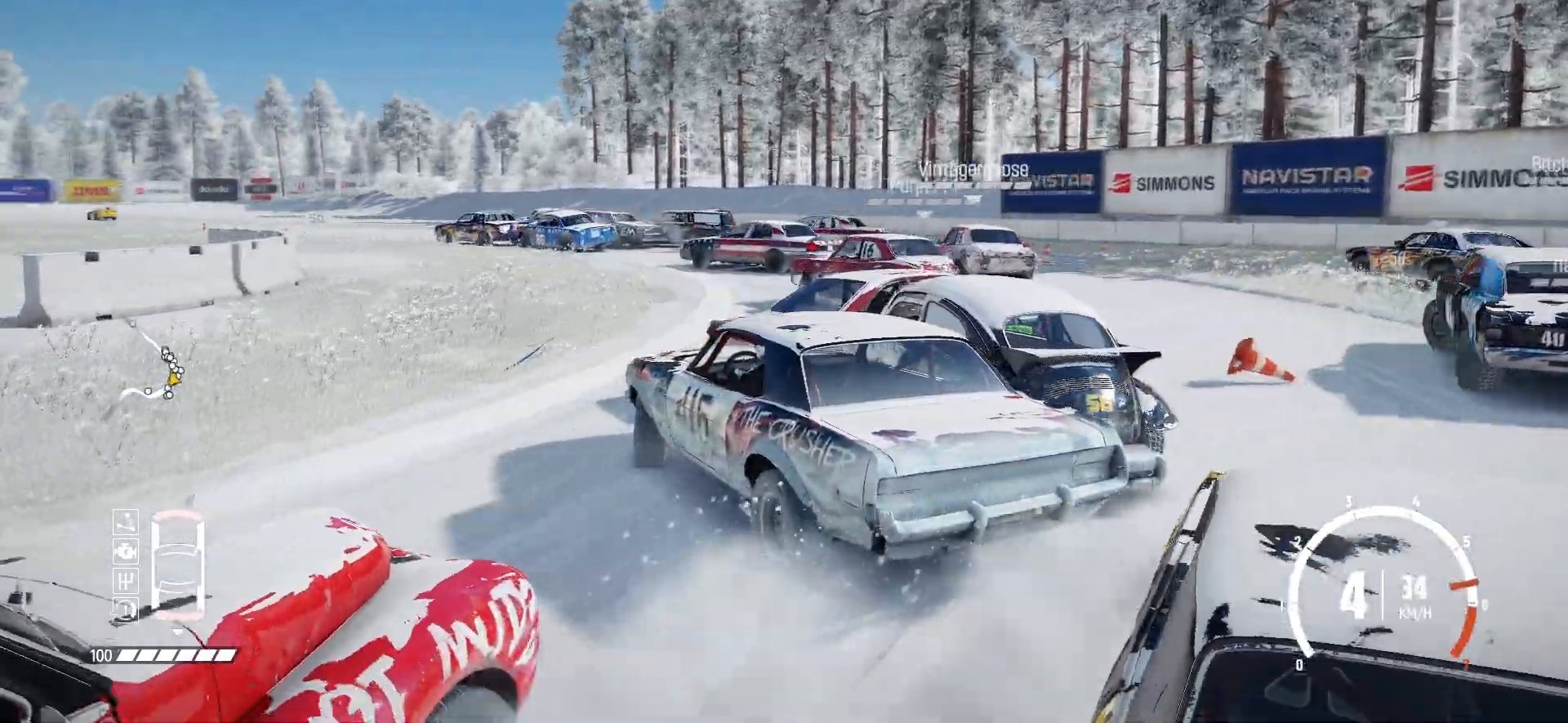
{"buttons": ["L1", "R2"], "left_stick": "right", "events": [[50, "R2", "up"], [117, "R2", "down"], [417, "L1", "down"]]}
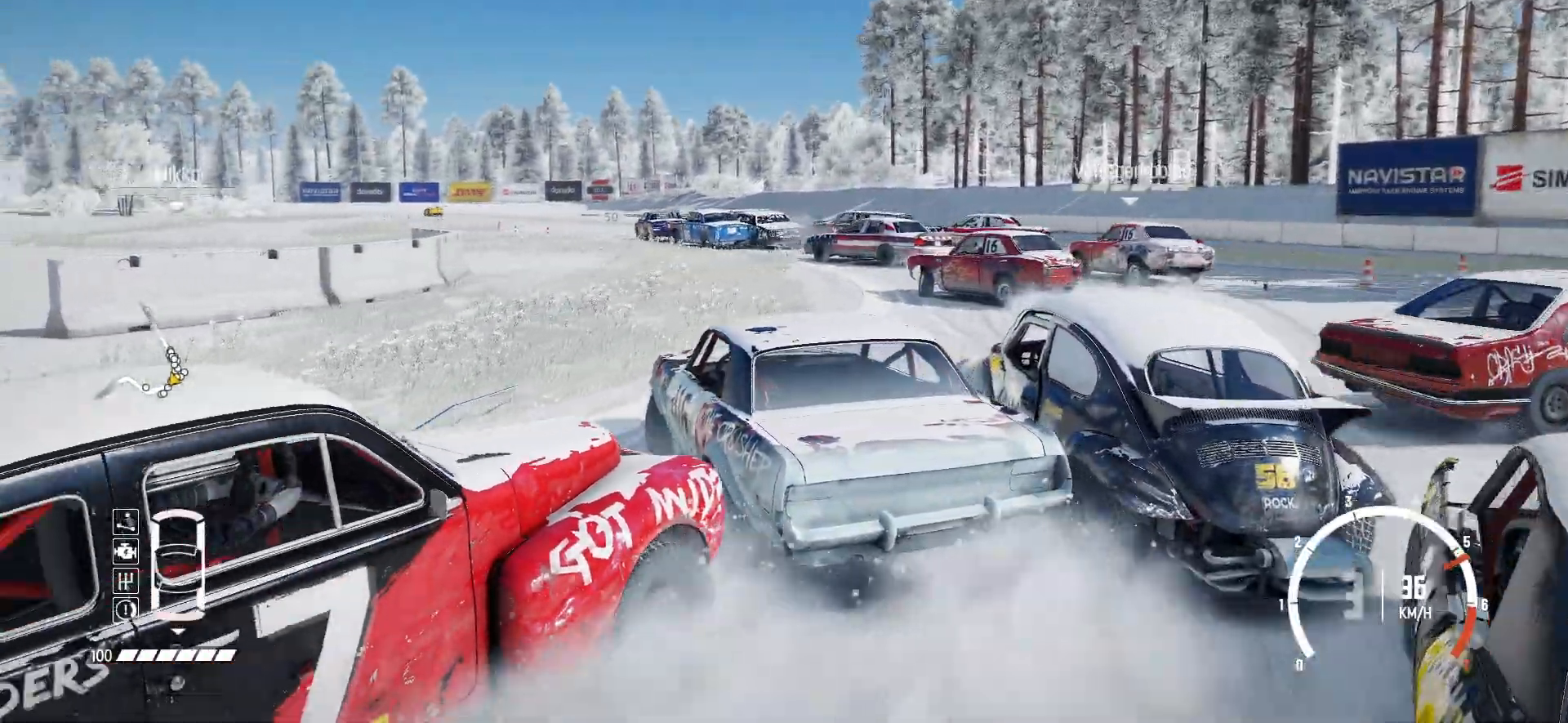
{"buttons": ["R2"], "left_stick": "right", "events": [[67, "L1", "up"], [167, "left_stick", "center"], [367, "left_stick", "right"]]}
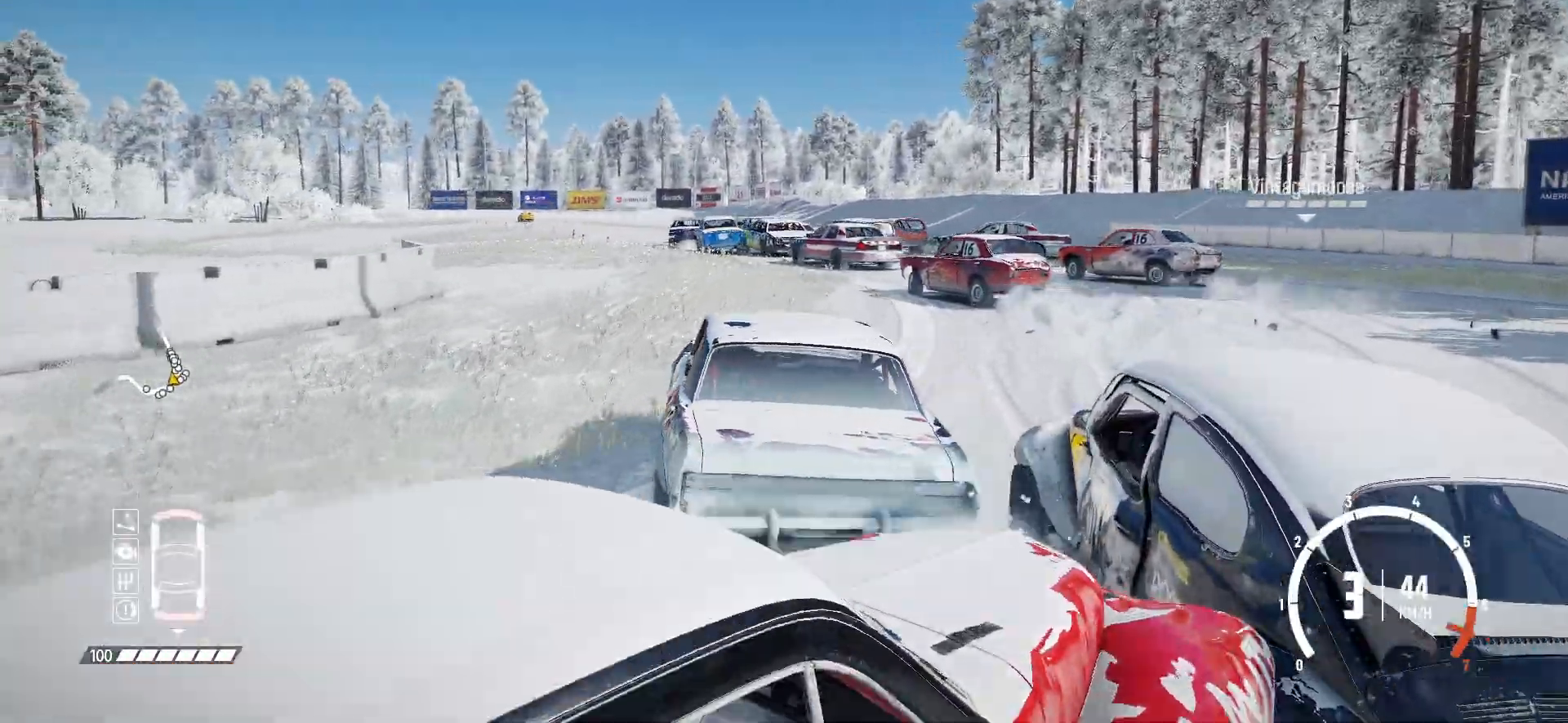
{"buttons": ["R2"], "left_stick": "left", "events": [[217, "left_stick", "center"], [367, "left_stick", "left"]]}
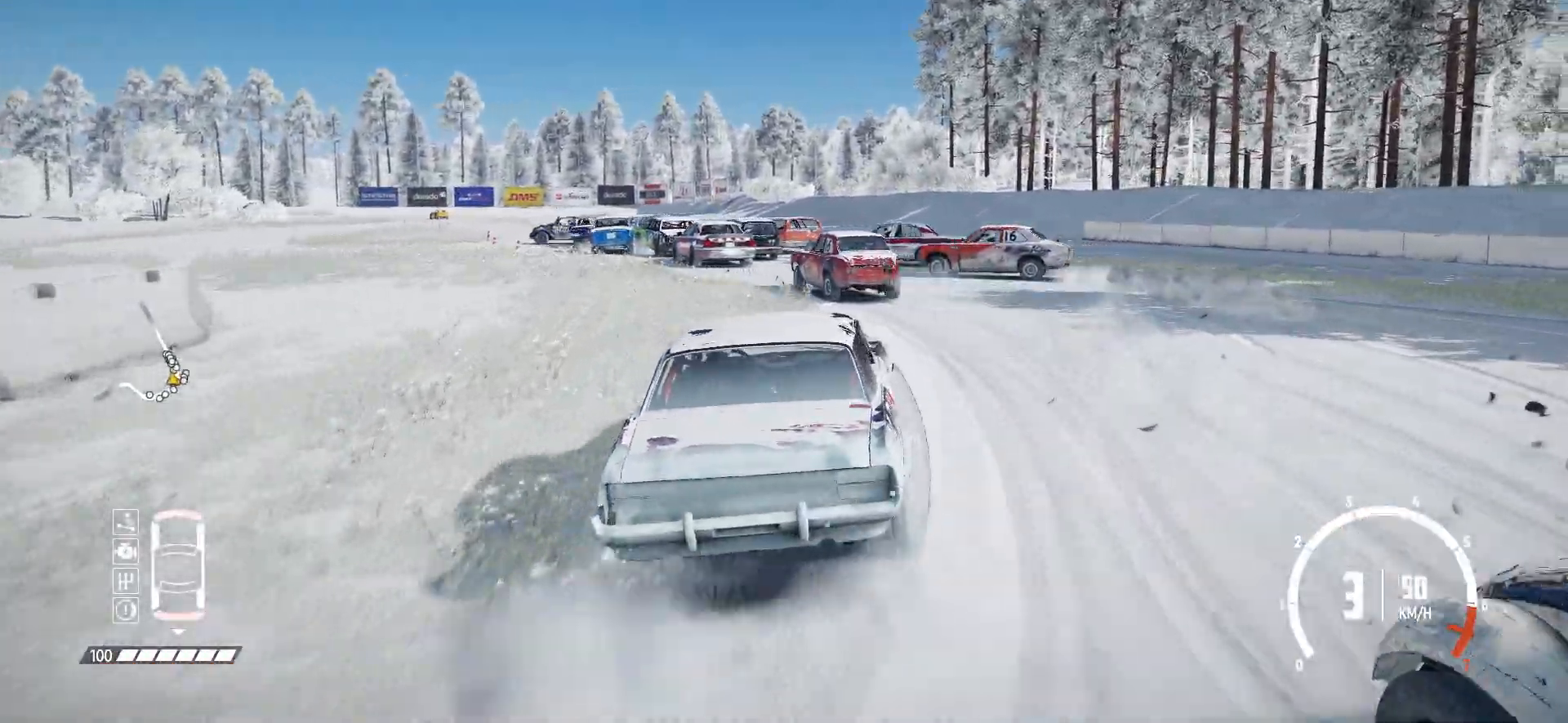
{"buttons": ["R1", "R2"], "left_stick": "center", "events": [[400, "R1", "down"], [417, "left_stick", "center"]]}